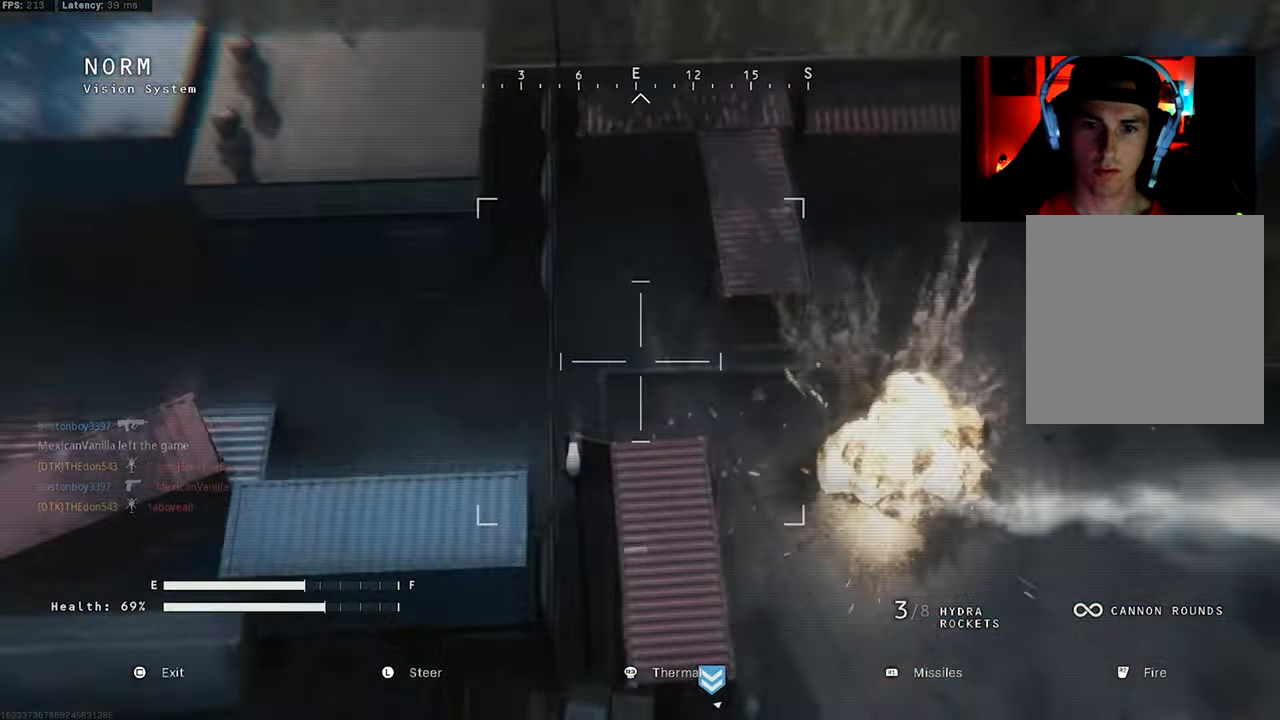
Gameplay with a controller (PlayStation layout); each line is a JSON object with the inputs held at the frame after it. "events" lists button and stick changes between this image and that frame as [ms after this image, input, new state], when the widget could be followed in between.
{"buttons": [], "left_stick": "down-right", "right_stick": "center", "events": [[84, "right_stick", "up-left"], [134, "right_stick", "center"], [184, "right_stick", "right"], [234, "left_stick", "right"], [300, "right_stick", "down-right"], [367, "left_stick", "down-right"], [450, "right_stick", "center"]]}
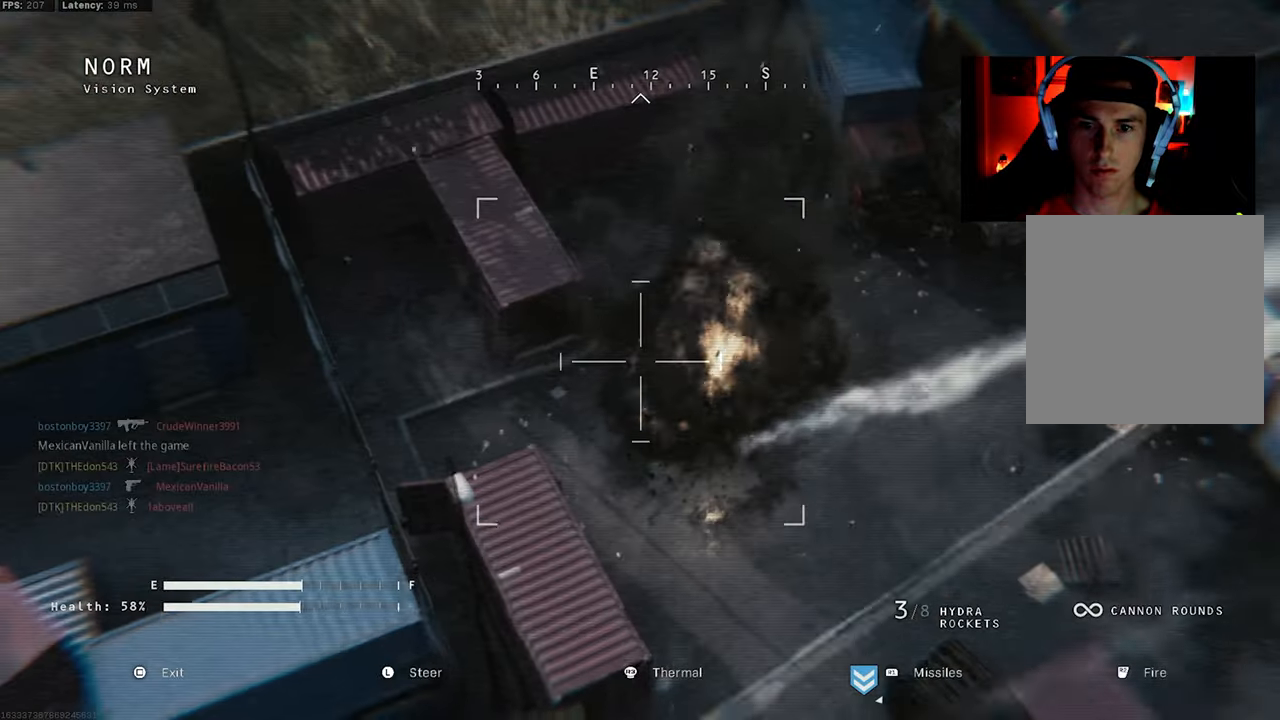
{"buttons": [], "left_stick": "down-right", "right_stick": "down-left", "events": [[84, "right_stick", "up-right"], [150, "right_stick", "center"], [267, "right_stick", "down-right"], [434, "right_stick", "down-left"]]}
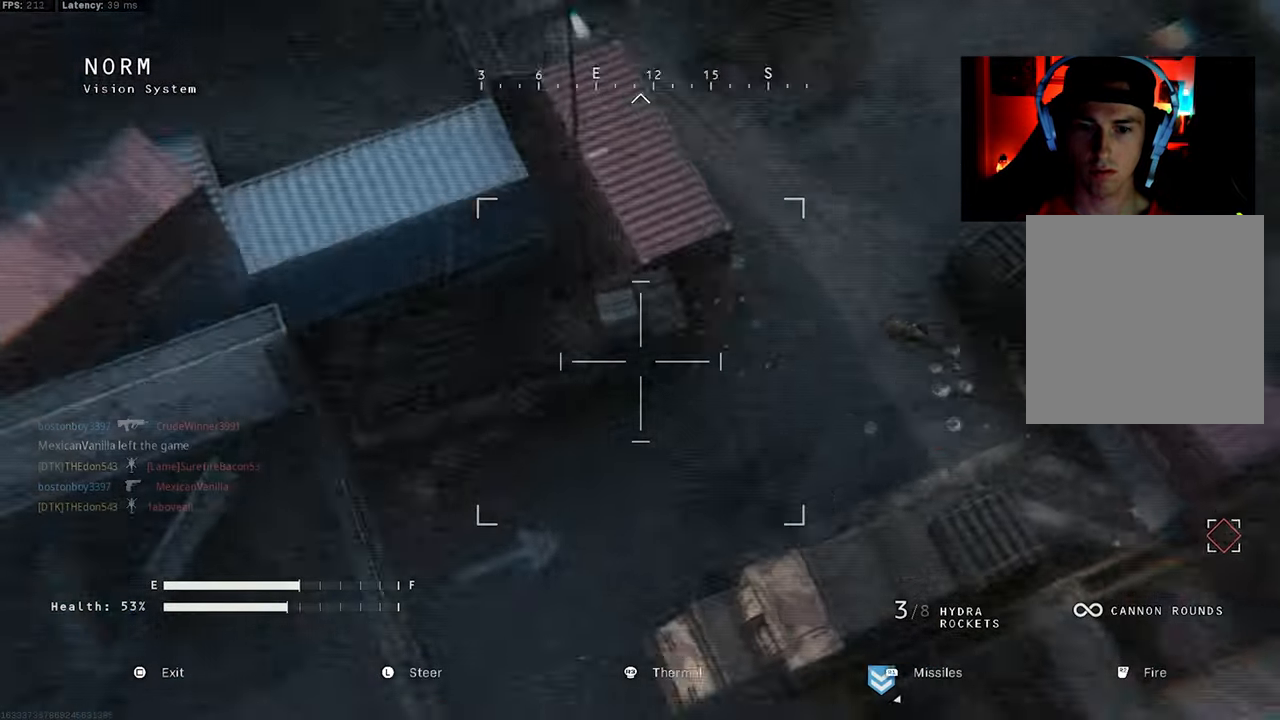
{"buttons": [], "left_stick": "down-right", "right_stick": "center", "events": [[84, "left_stick", "right"], [100, "right_stick", "center"], [184, "right_stick", "left"], [200, "R1", "down"], [300, "right_stick", "up"], [317, "R1", "up"], [400, "right_stick", "center"], [417, "left_stick", "down-right"]]}
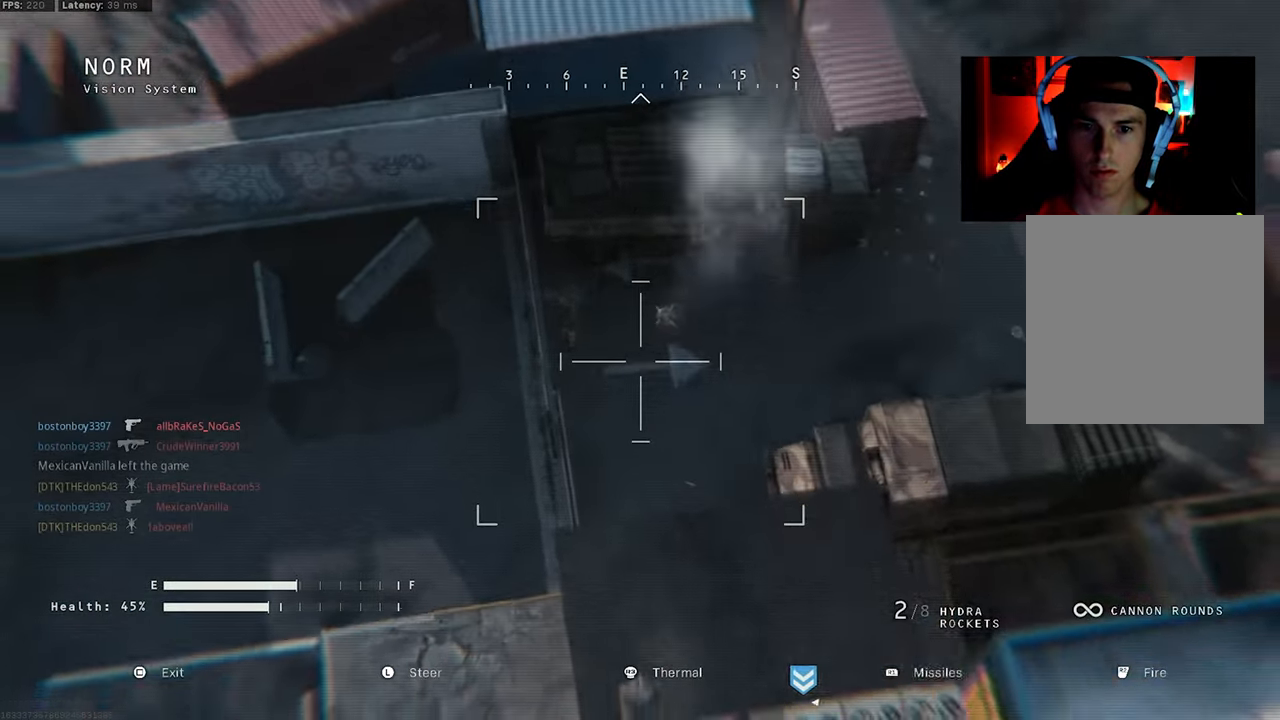
{"buttons": [], "left_stick": "up-right", "right_stick": "up-right", "events": [[17, "right_stick", "up-right"], [217, "left_stick", "up-right"], [250, "right_stick", "up"], [367, "right_stick", "up-right"]]}
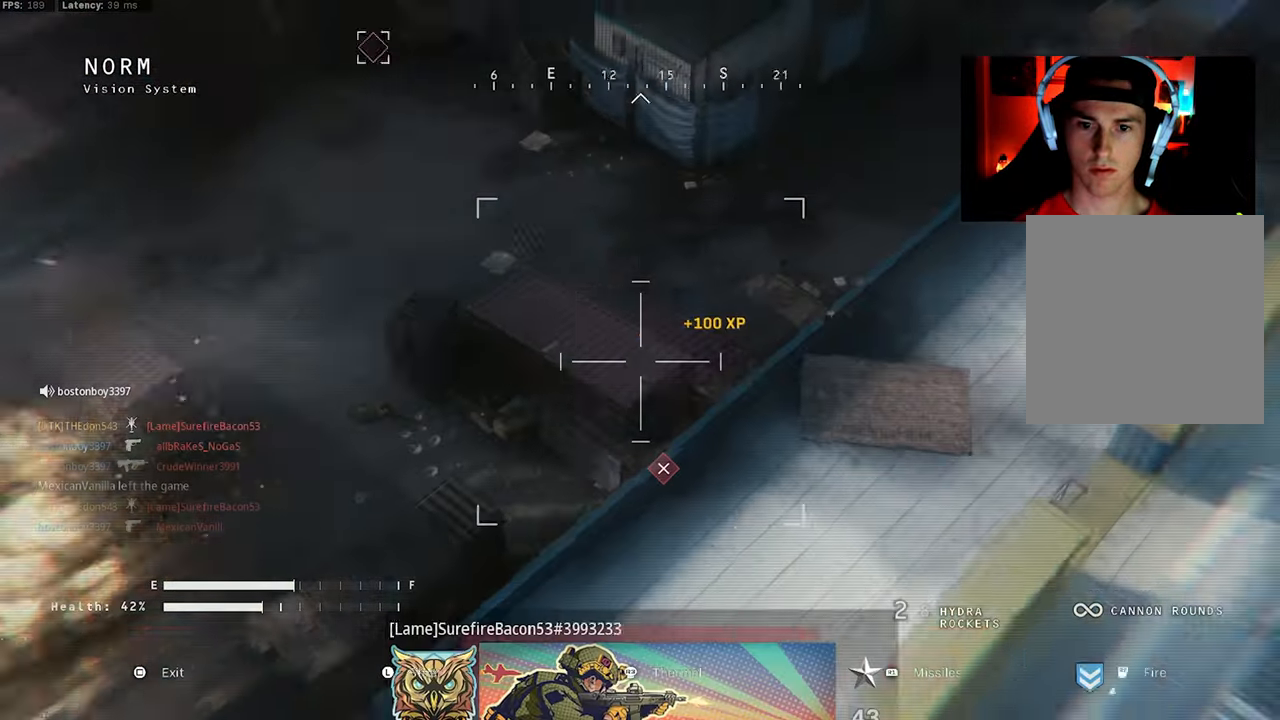
{"buttons": [], "left_stick": "up-left", "right_stick": "down", "events": [[84, "right_stick", "center"], [134, "right_stick", "down-left"], [250, "left_stick", "up-left"], [400, "L3", "down"], [467, "L3", "up"], [484, "right_stick", "down"]]}
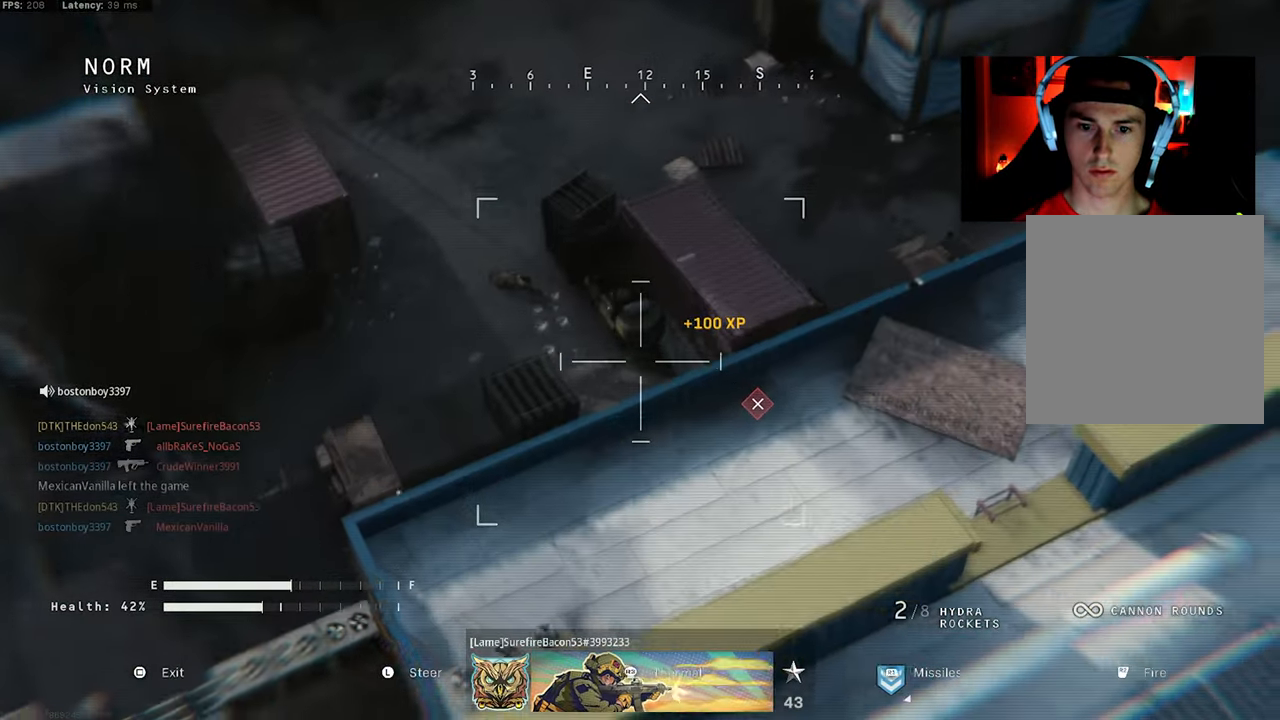
{"buttons": [], "left_stick": "up-left", "right_stick": "down-right", "events": [[334, "right_stick", "center"], [500, "right_stick", "down-right"]]}
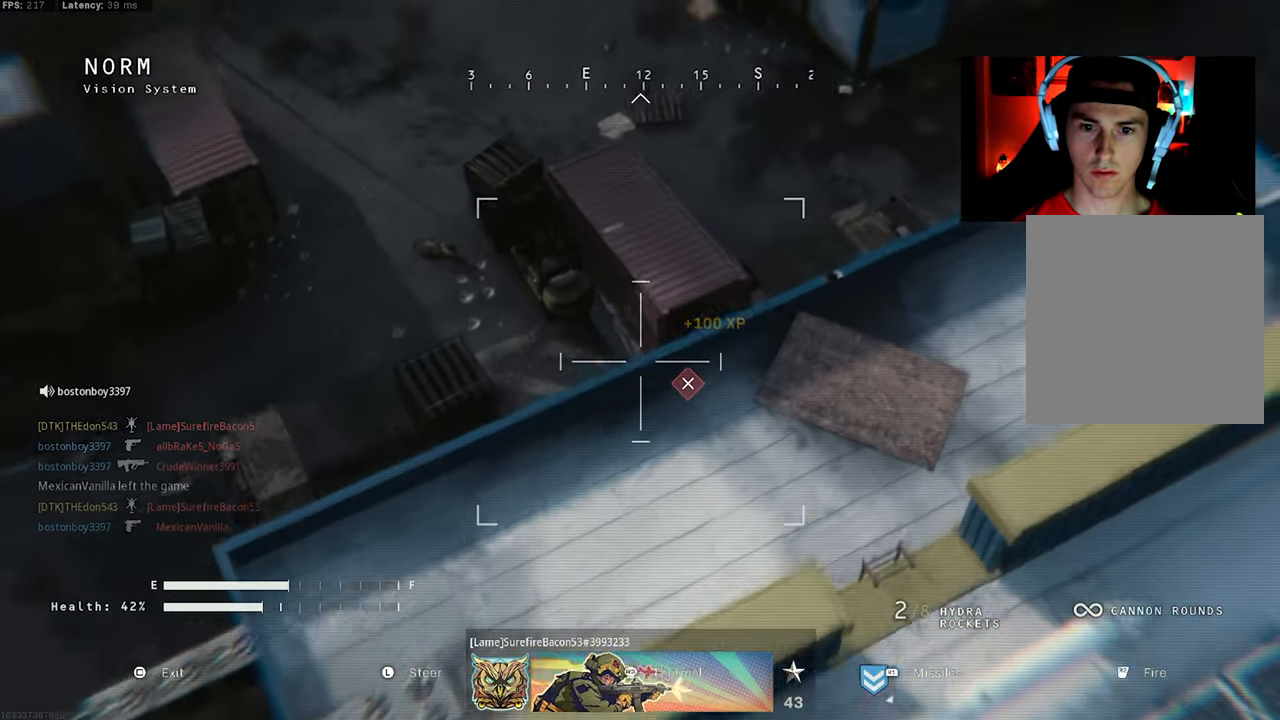
{"buttons": [], "left_stick": "up-left", "right_stick": "down", "events": [[217, "right_stick", "down"]]}
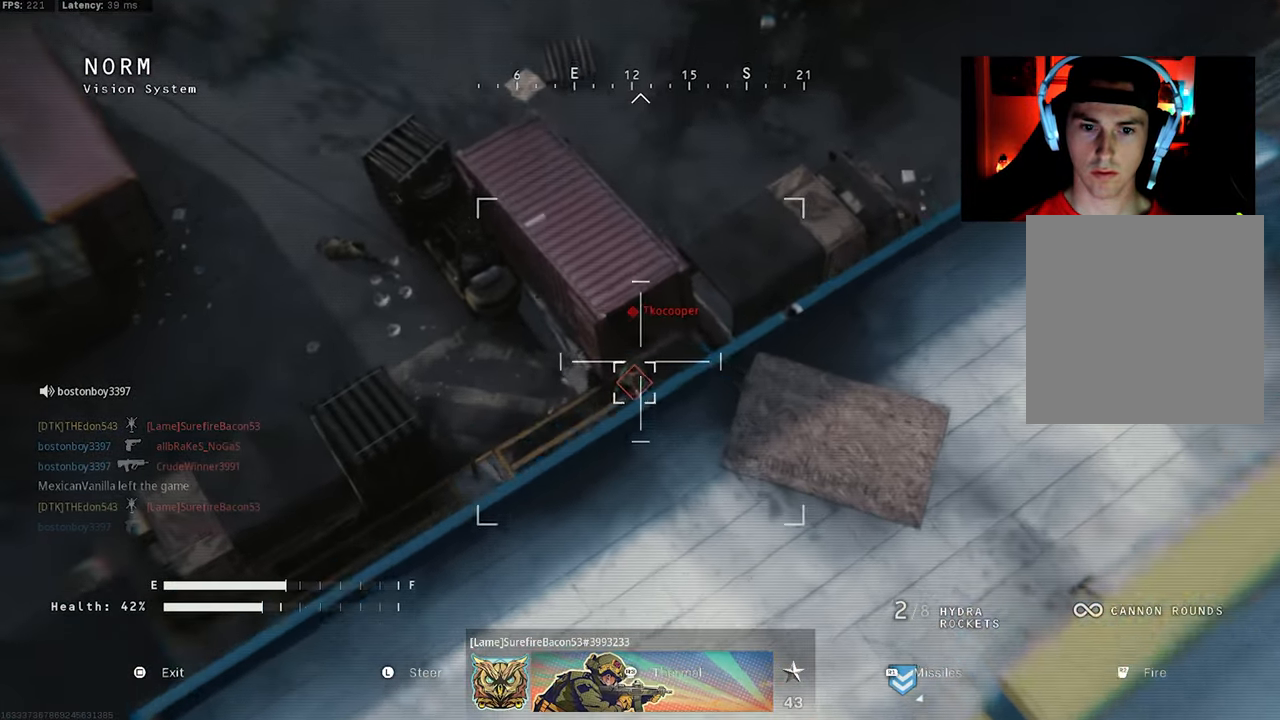
{"buttons": ["R2"], "left_stick": "down-right", "right_stick": "right", "events": [[17, "R1", "down"], [50, "left_stick", "up"], [134, "R1", "up"], [167, "right_stick", "down-right"], [234, "left_stick", "down-right"], [384, "right_stick", "center"], [467, "right_stick", "right"], [500, "R2", "down"]]}
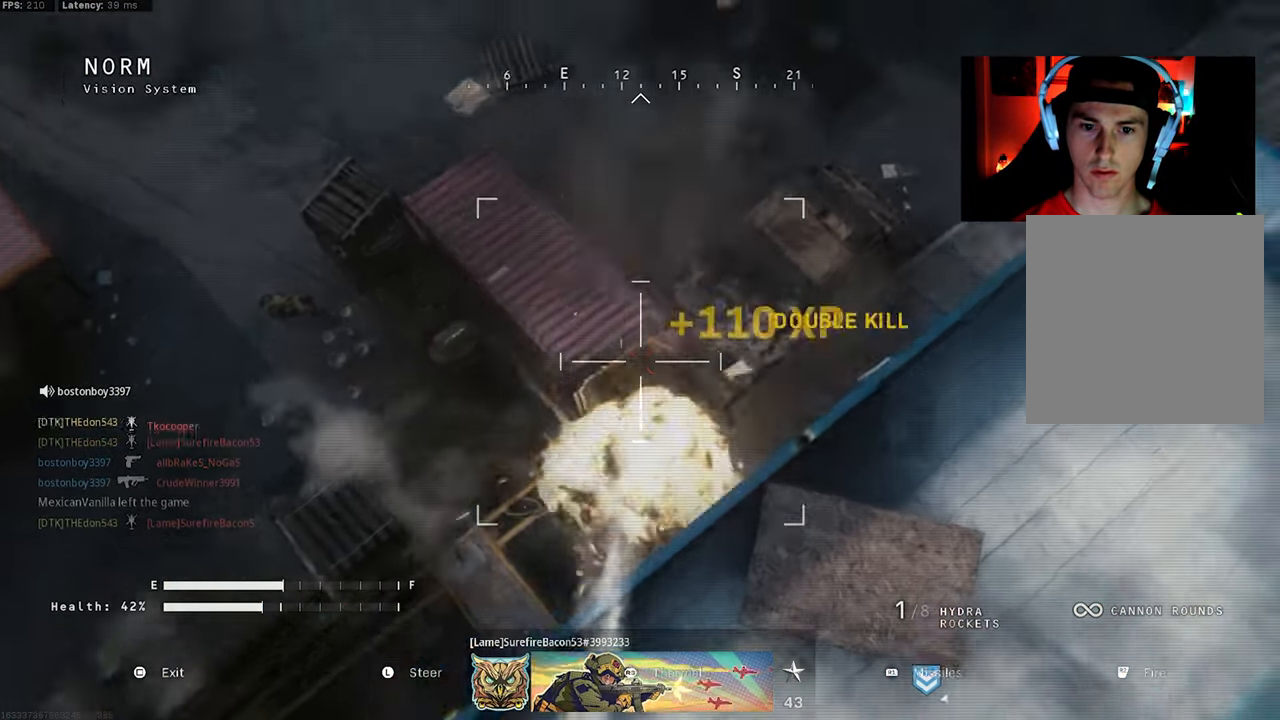
{"buttons": [], "left_stick": "up-right", "right_stick": "up-right", "events": [[84, "right_stick", "up-right"], [367, "R2", "up"], [484, "left_stick", "up-right"]]}
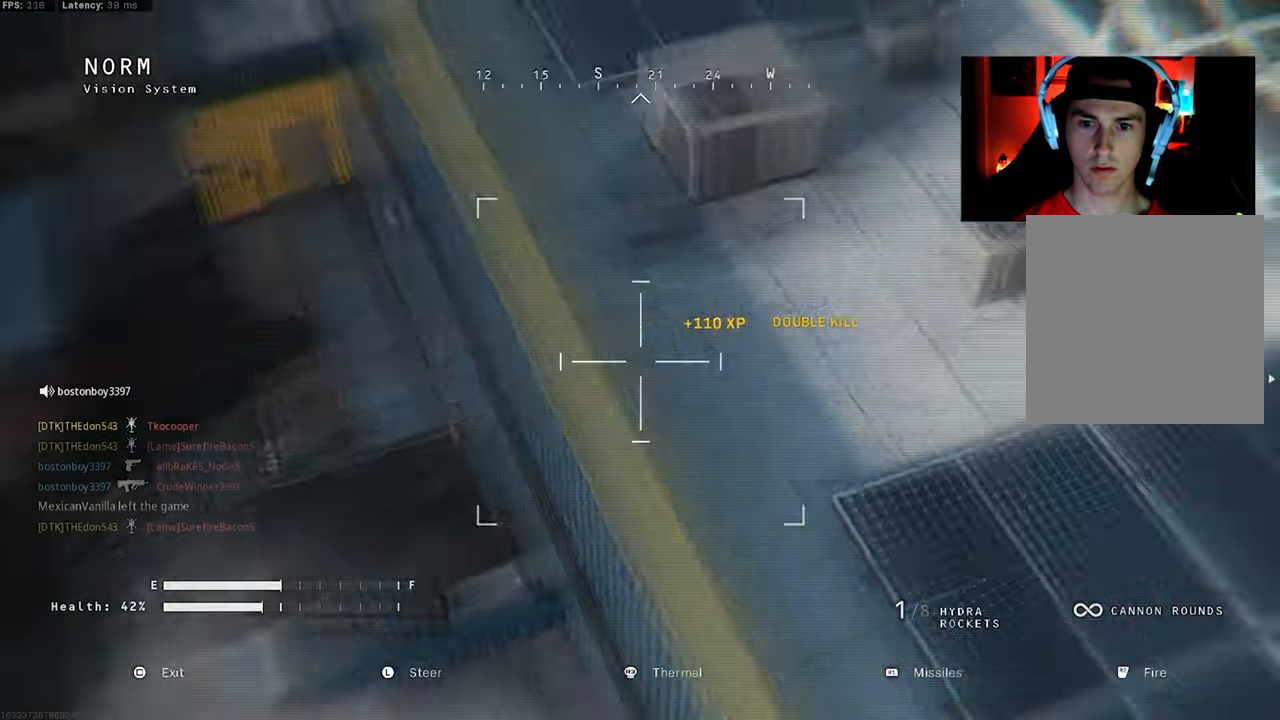
{"buttons": [], "left_stick": "up", "right_stick": "center", "events": [[367, "right_stick", "center"], [384, "left_stick", "up"]]}
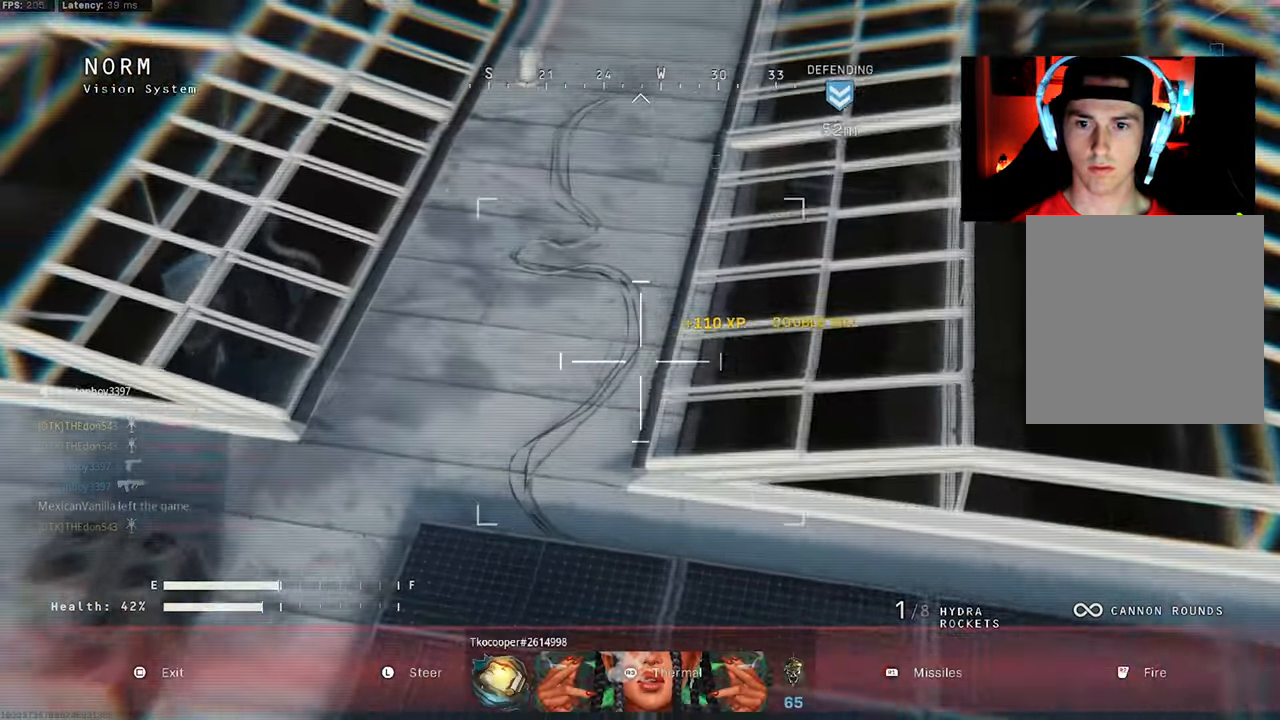
{"buttons": [], "left_stick": "up", "right_stick": "center", "events": [[116, "right_stick", "up"], [166, "right_stick", "up-left"], [366, "right_stick", "center"]]}
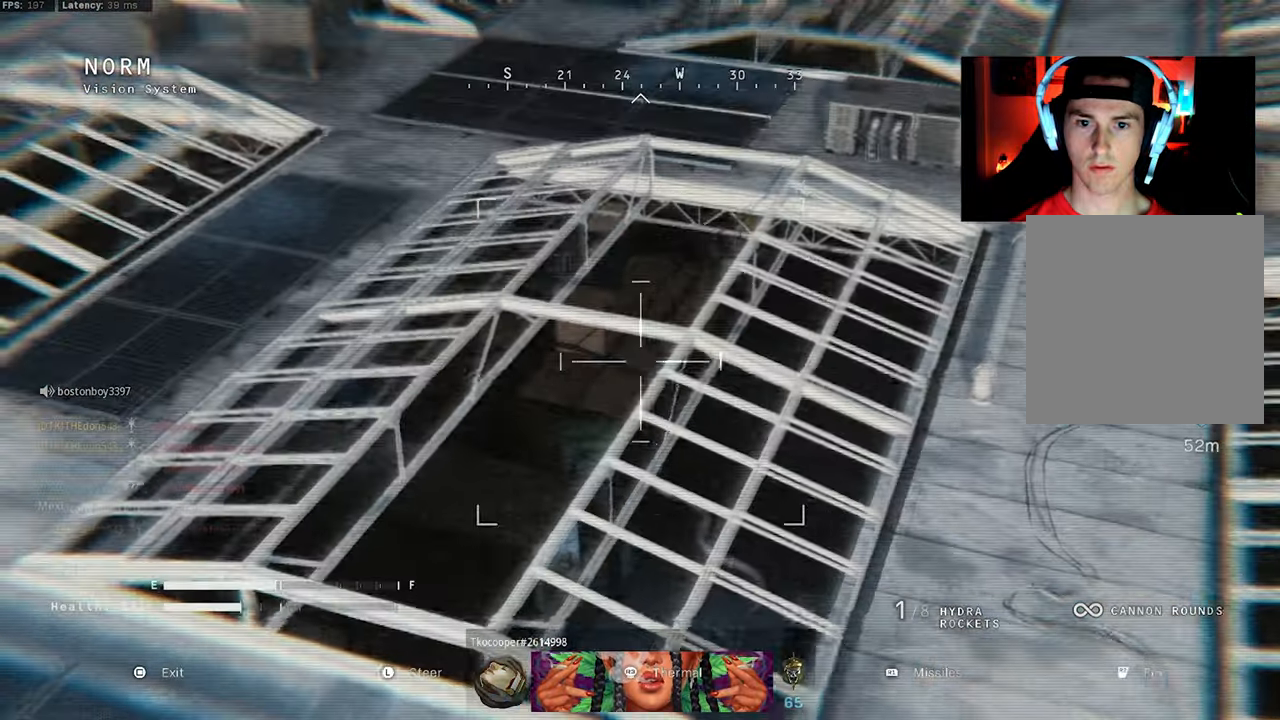
{"buttons": [], "left_stick": "down-left", "right_stick": "down-right", "events": [[100, "right_stick", "down-right"], [250, "left_stick", "up-left"], [383, "left_stick", "down-left"]]}
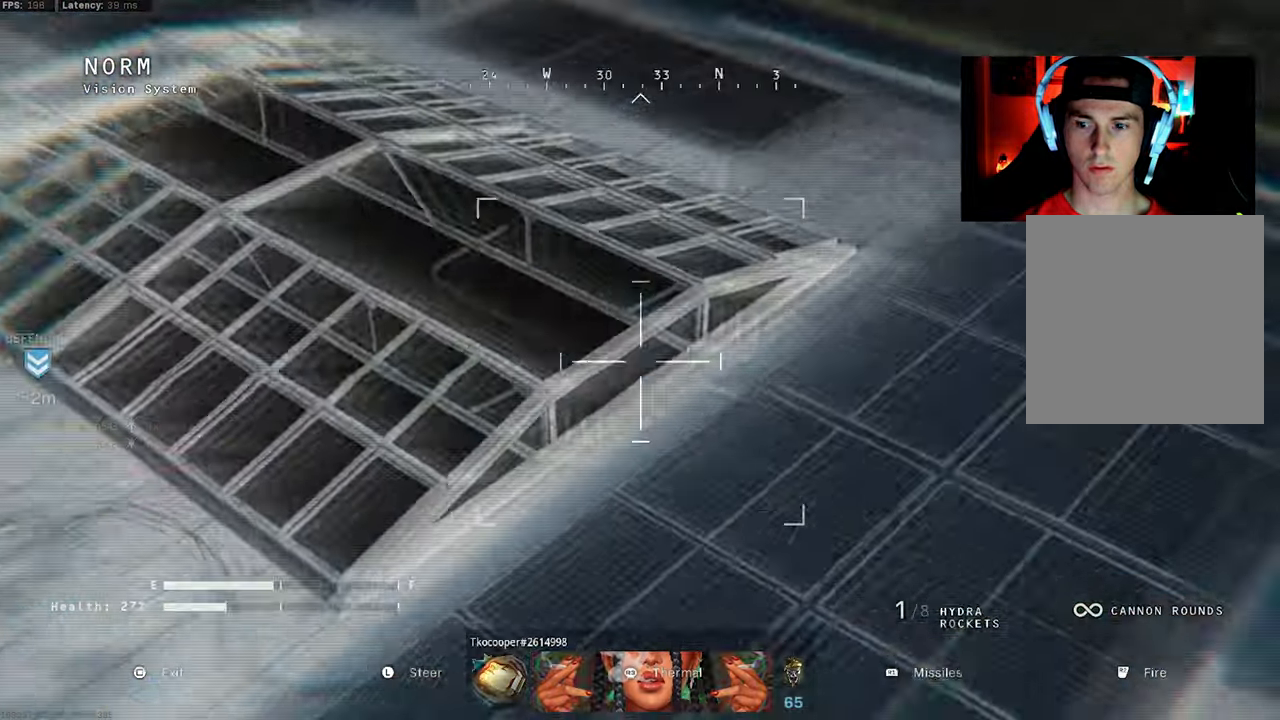
{"buttons": [], "left_stick": "down-left", "right_stick": "right", "events": [[400, "right_stick", "right"]]}
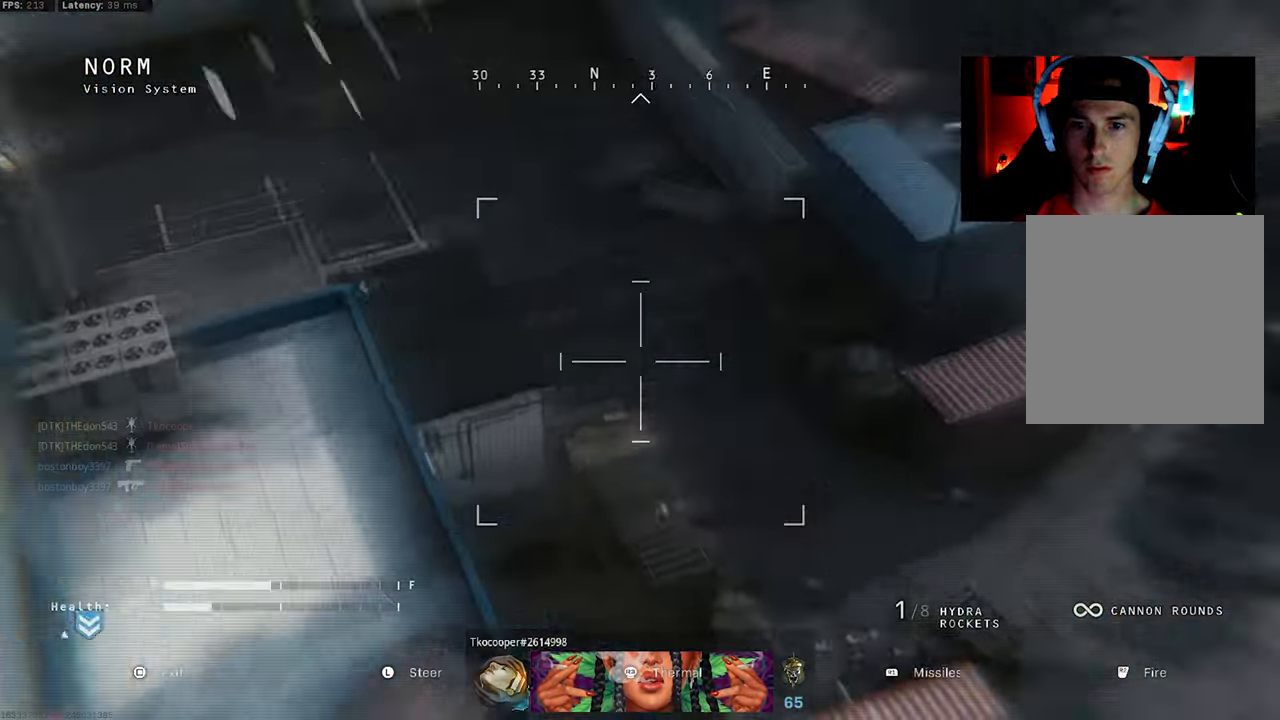
{"buttons": ["R1"], "left_stick": "down-right", "right_stick": "right", "events": [[50, "left_stick", "down"], [200, "right_stick", "down"], [333, "right_stick", "right"], [350, "left_stick", "down-right"], [483, "R1", "down"]]}
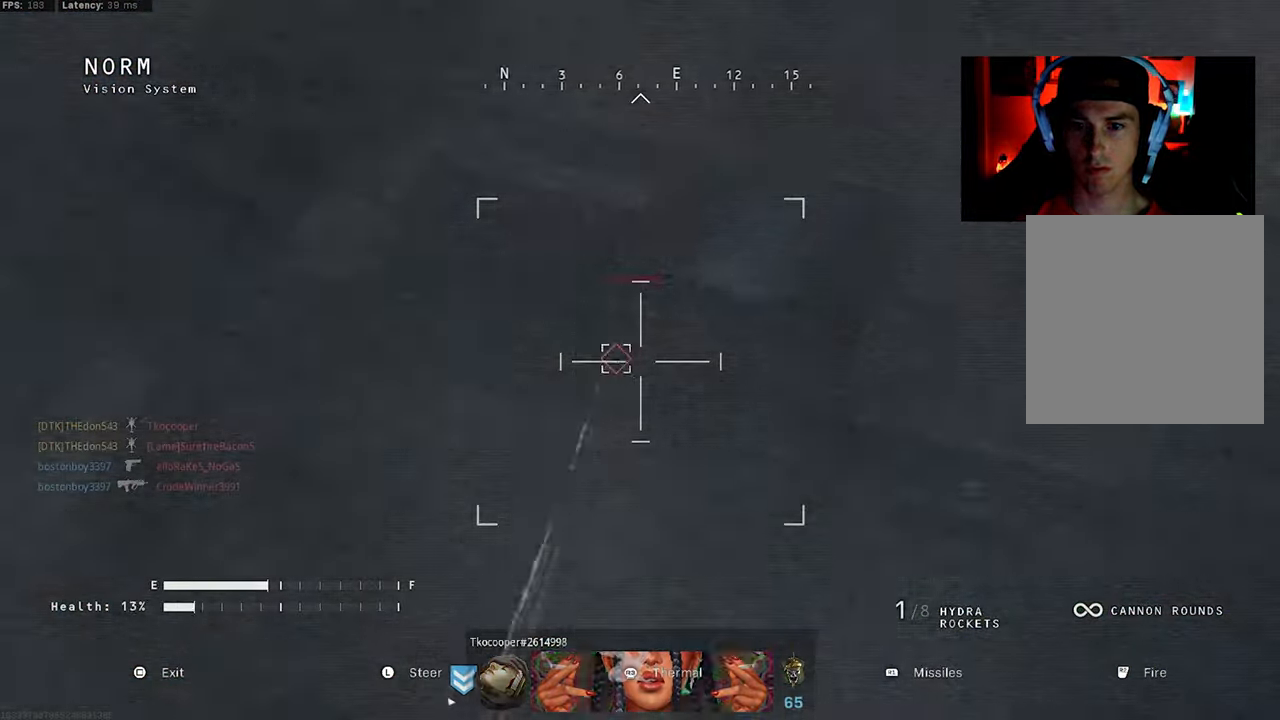
{"buttons": ["R2"], "left_stick": "down-right", "right_stick": "down-left", "events": [[50, "right_stick", "down"], [83, "R1", "up"], [150, "right_stick", "left"], [300, "R2", "down"], [300, "right_stick", "center"], [433, "right_stick", "down-left"]]}
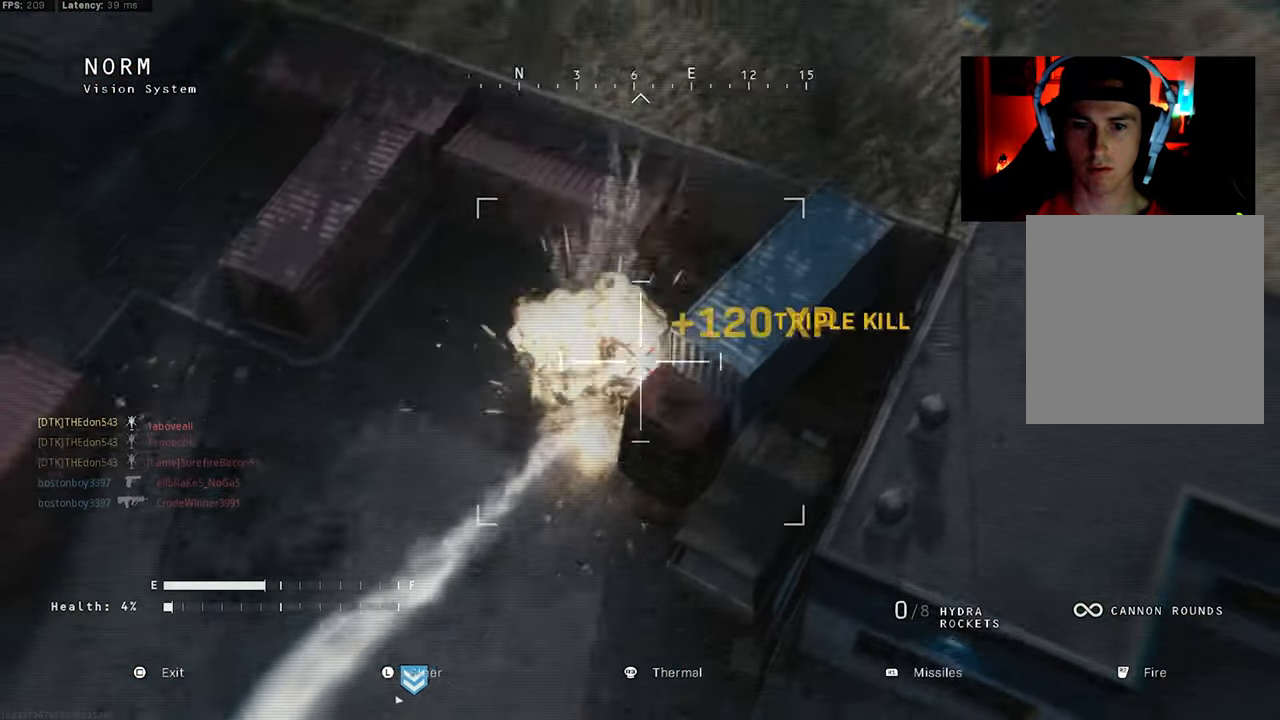
{"buttons": [], "left_stick": "down-right", "right_stick": "left", "events": [[183, "right_stick", "left"], [266, "R2", "up"]]}
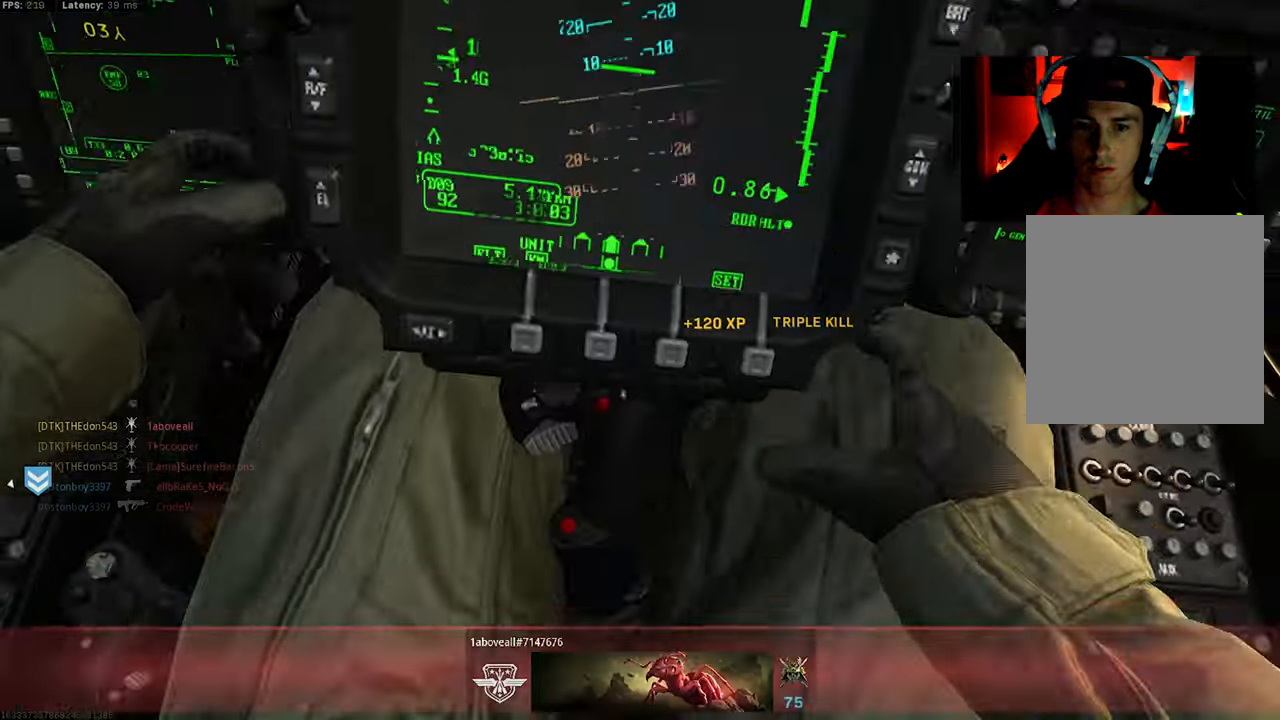
{"buttons": ["TOUCHPAD"], "left_stick": "center", "right_stick": "center", "events": [[133, "left_stick", "center"], [183, "right_stick", "center"], [500, "TOUCHPAD", "down"]]}
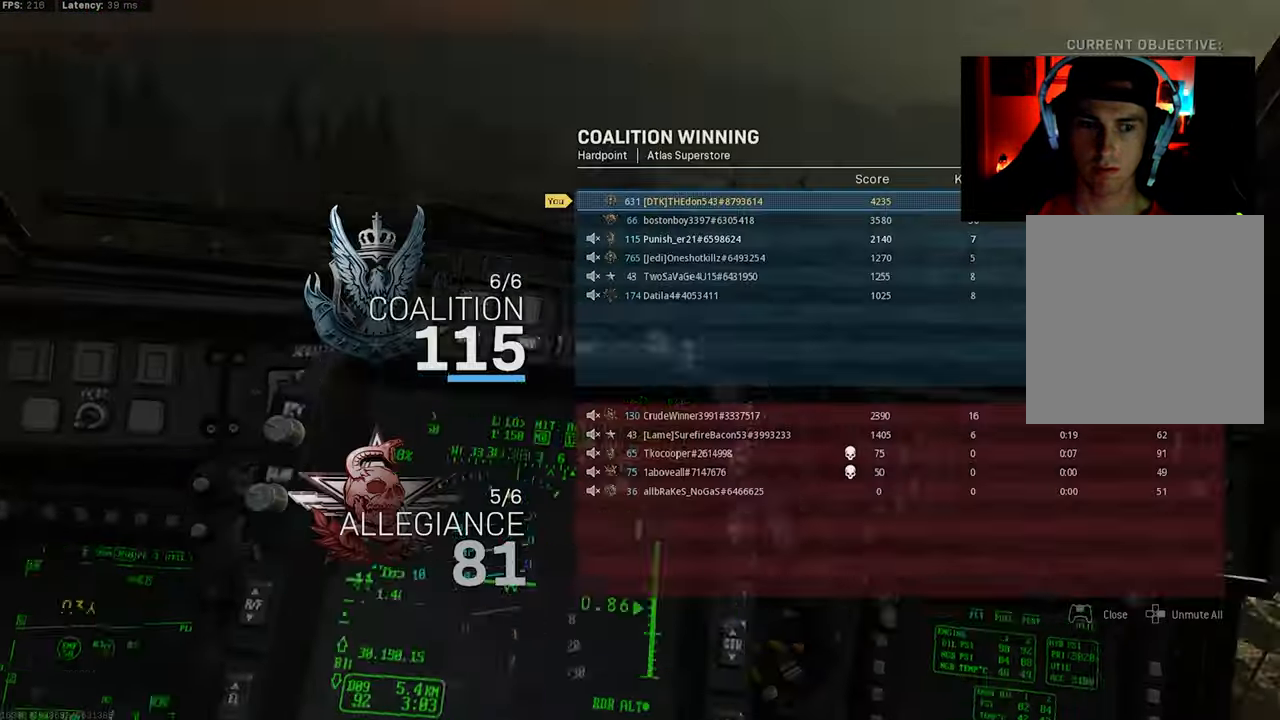
{"buttons": [], "left_stick": "center", "right_stick": "center", "events": [[83, "TOUCHPAD", "up"]]}
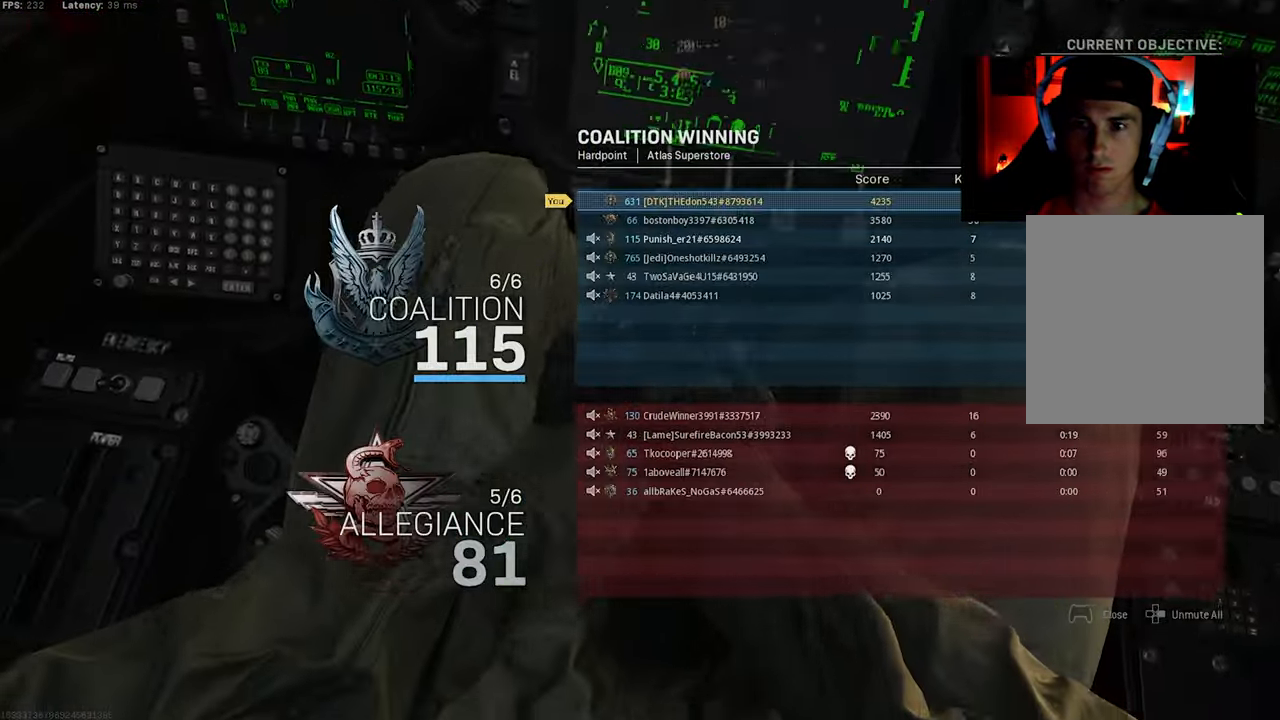
{"buttons": [], "left_stick": "center", "right_stick": "center", "events": [[166, "TOUCHPAD", "down"], [233, "TOUCHPAD", "up"], [383, "SQUARE", "down"], [466, "SQUARE", "up"]]}
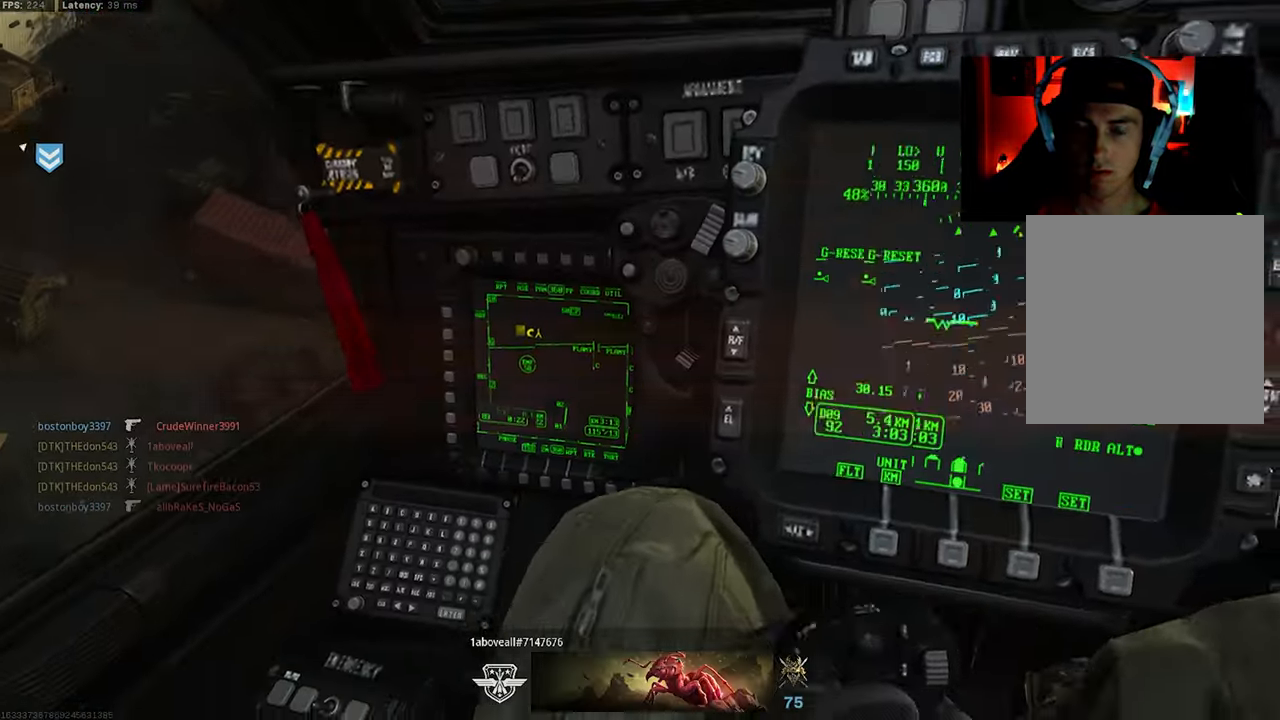
{"buttons": [], "left_stick": "center", "right_stick": "center", "events": [[50, "SQUARE", "down"], [133, "SQUARE", "up"], [300, "TOUCHPAD", "down"], [366, "TOUCHPAD", "up"]]}
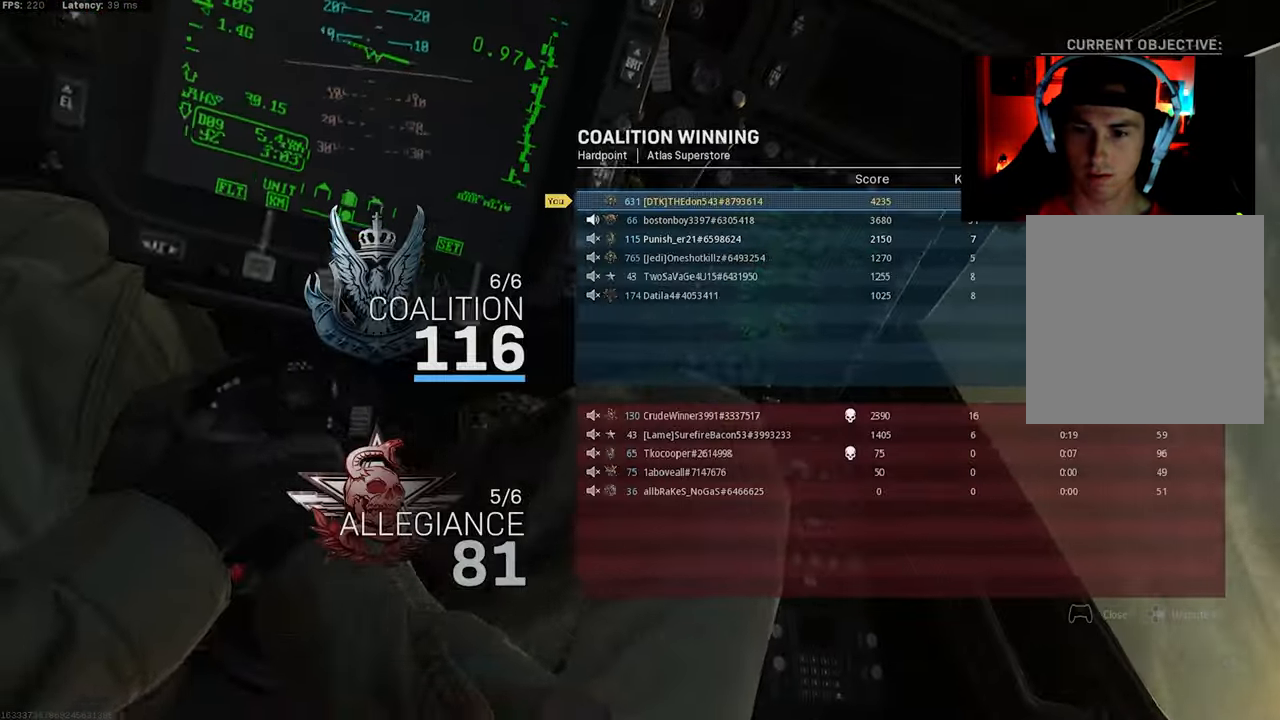
{"buttons": [], "left_stick": "center", "right_stick": "center", "events": []}
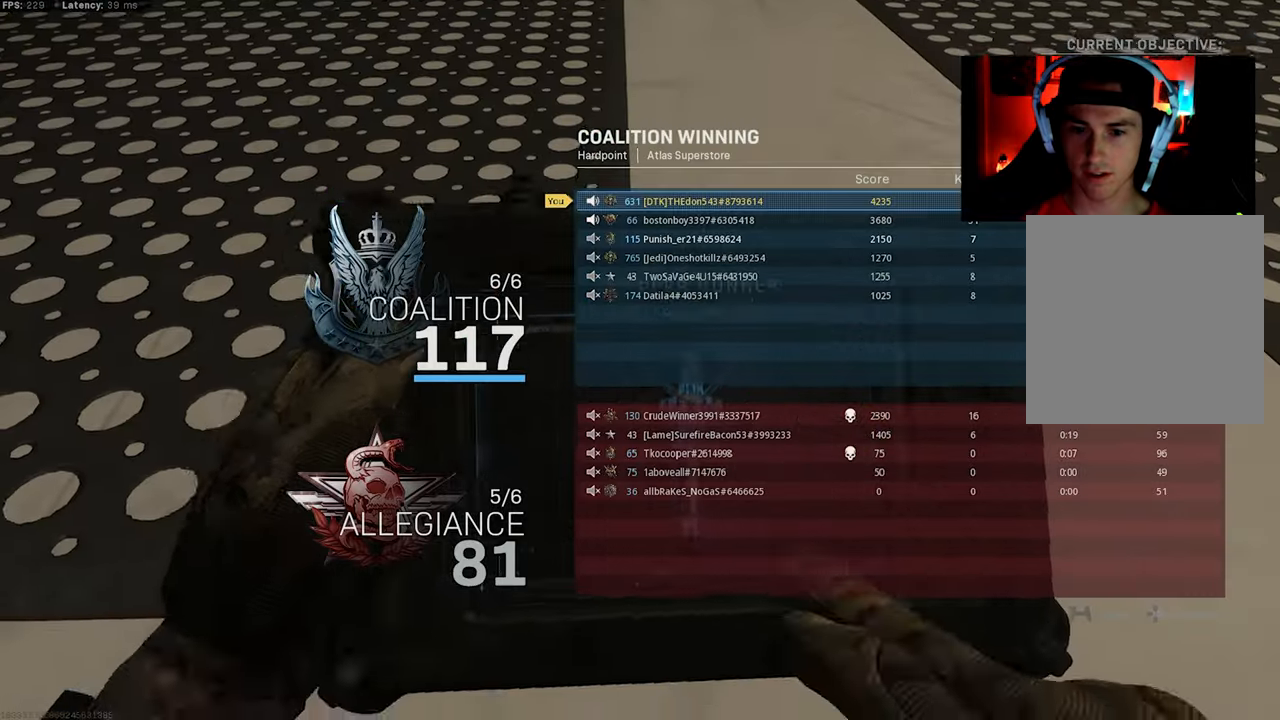
{"buttons": [], "left_stick": "up-right", "right_stick": "center", "events": [[200, "TOUCHPAD", "down"], [250, "TOUCHPAD", "up"], [450, "left_stick", "up-right"]]}
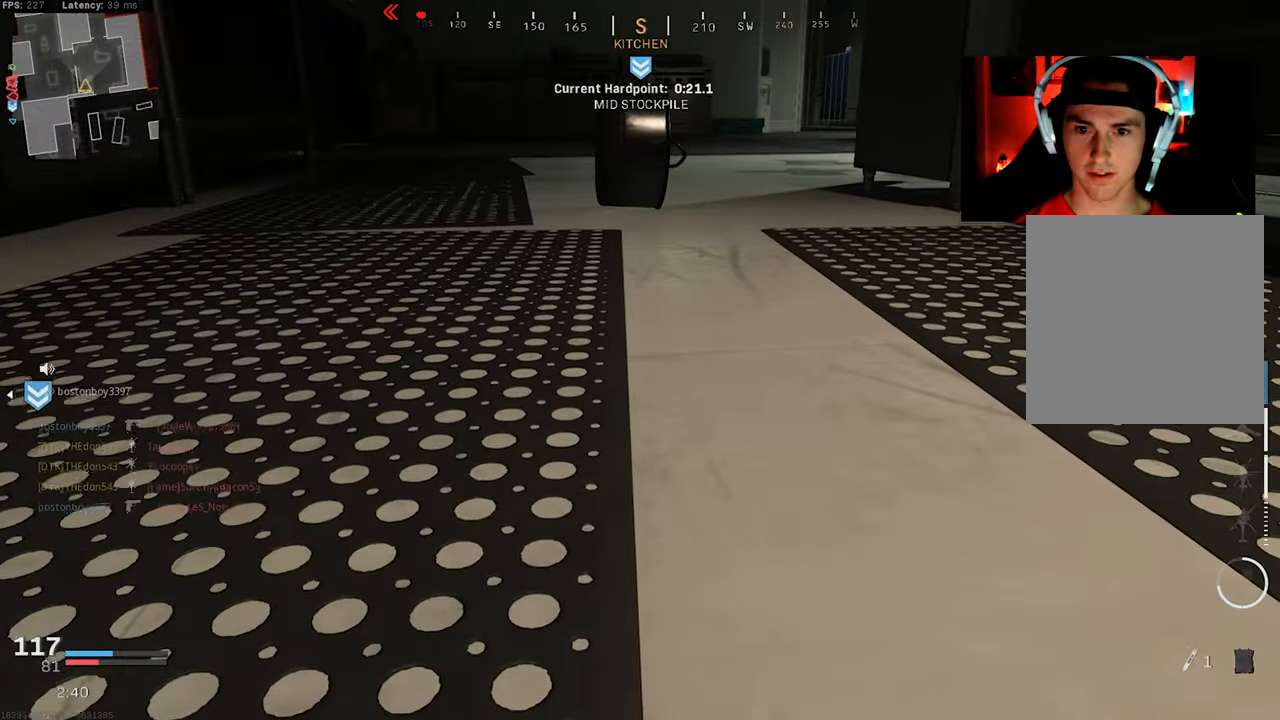
{"buttons": [], "left_stick": "up", "right_stick": "up", "events": [[50, "L3", "down"], [133, "L3", "up"], [167, "right_stick", "up"], [200, "left_stick", "up"], [233, "L3", "down"], [333, "L3", "up"]]}
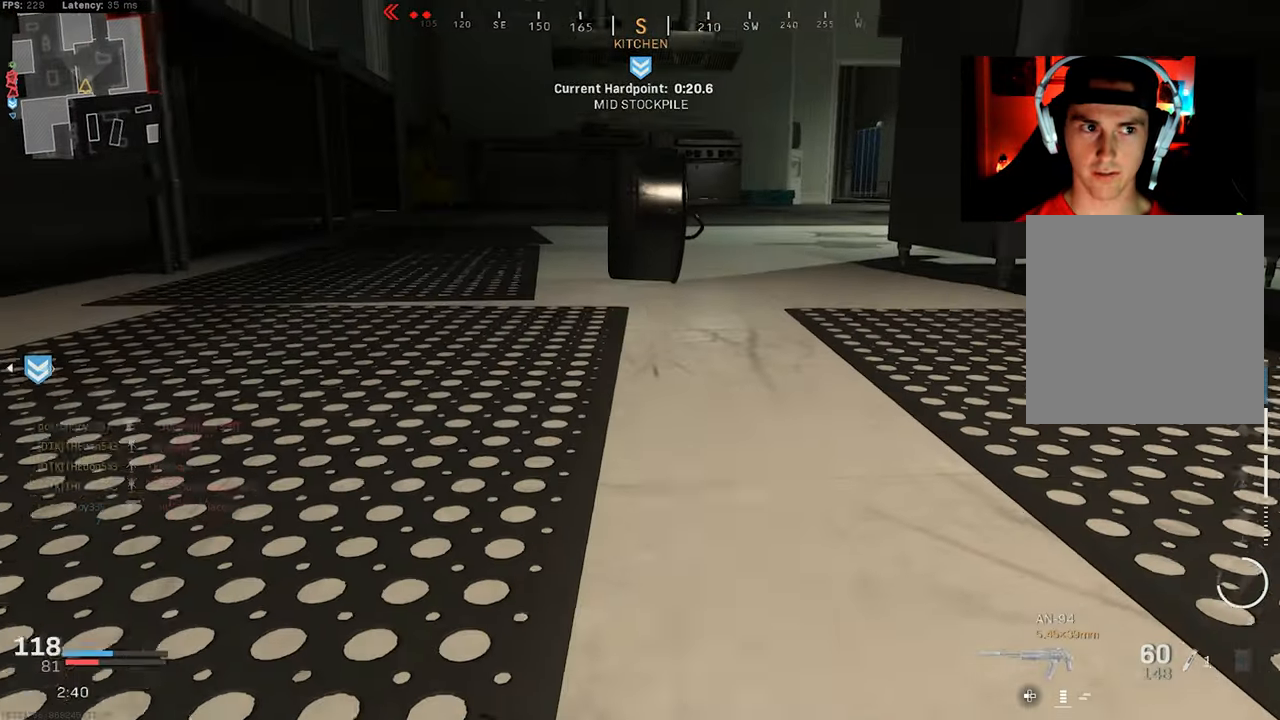
{"buttons": ["L3"], "left_stick": "up", "right_stick": "center", "events": [[100, "L3", "down"], [200, "L3", "up"], [250, "L3", "down"], [250, "right_stick", "center"], [367, "L3", "up"], [450, "L3", "down"]]}
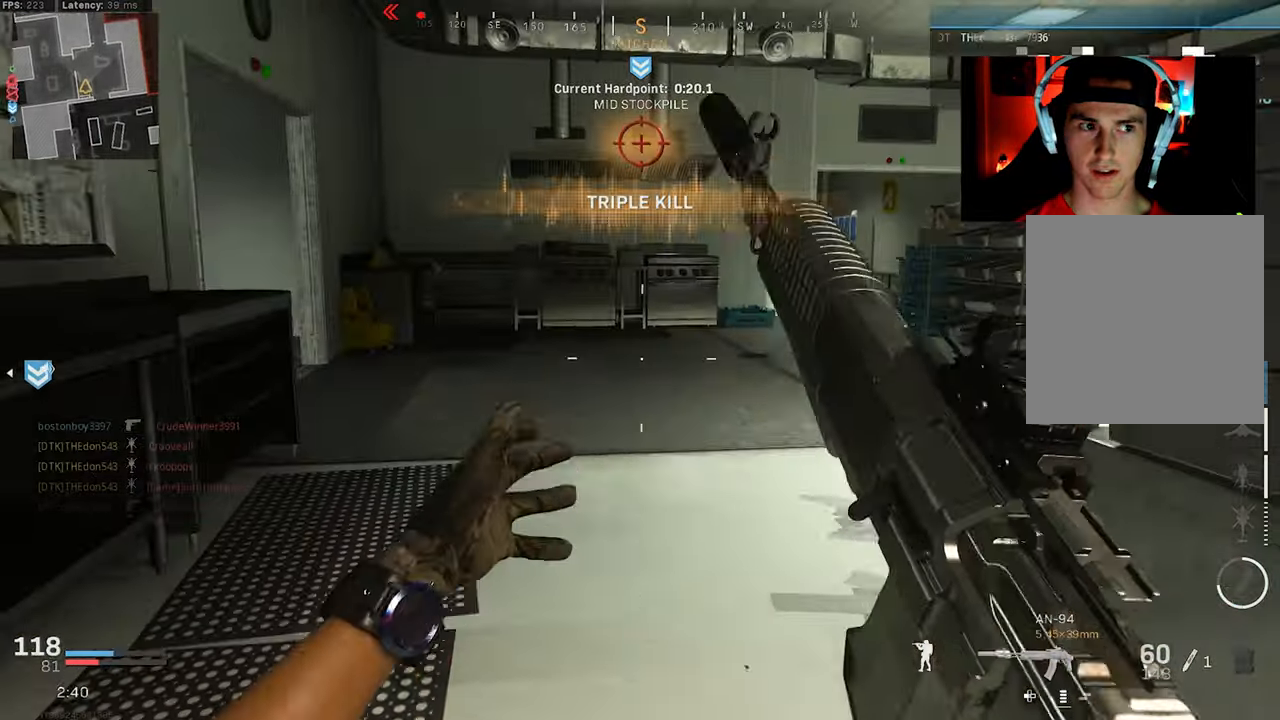
{"buttons": ["TOUCHPAD"], "left_stick": "up", "right_stick": "center", "events": [[50, "L3", "up"], [117, "L3", "down"], [133, "right_stick", "right"], [233, "L3", "up"], [333, "right_stick", "center"], [467, "TOUCHPAD", "down"]]}
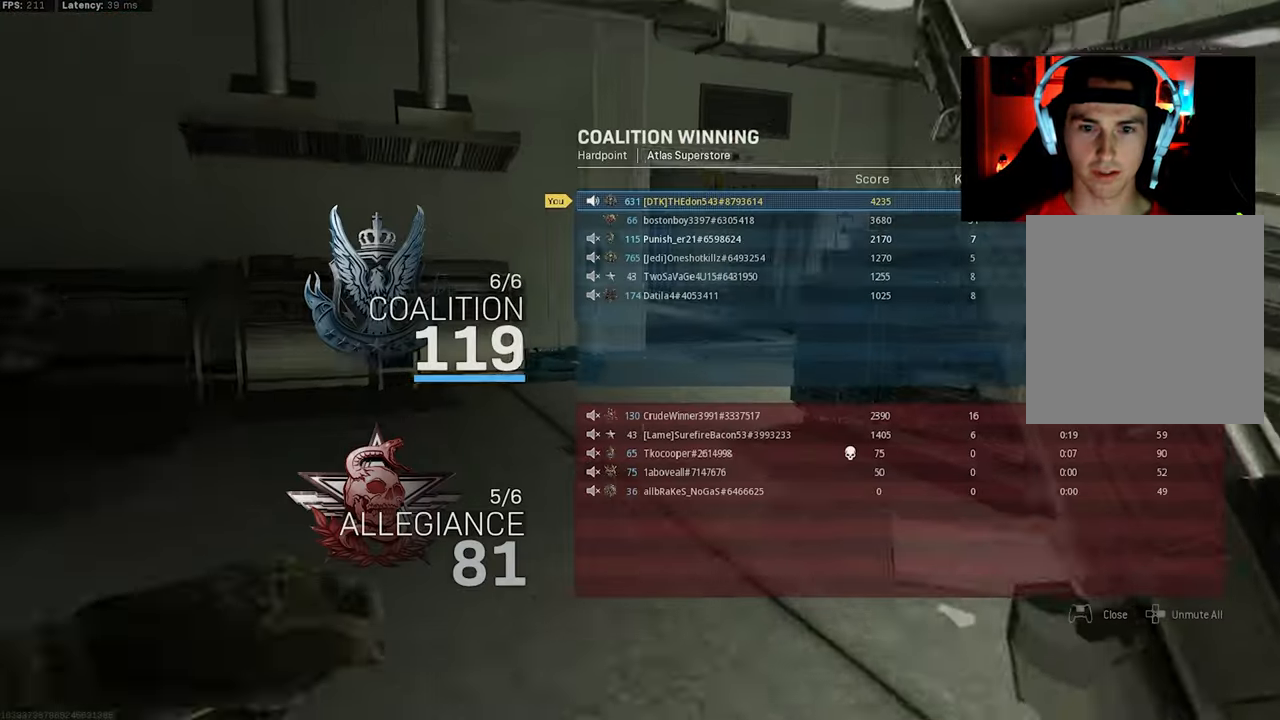
{"buttons": [], "left_stick": "center", "right_stick": "left", "events": [[50, "TOUCHPAD", "up"], [150, "right_stick", "up-right"], [217, "right_stick", "center"], [300, "TOUCHPAD", "down"], [367, "right_stick", "left"], [417, "TOUCHPAD", "up"], [433, "left_stick", "center"]]}
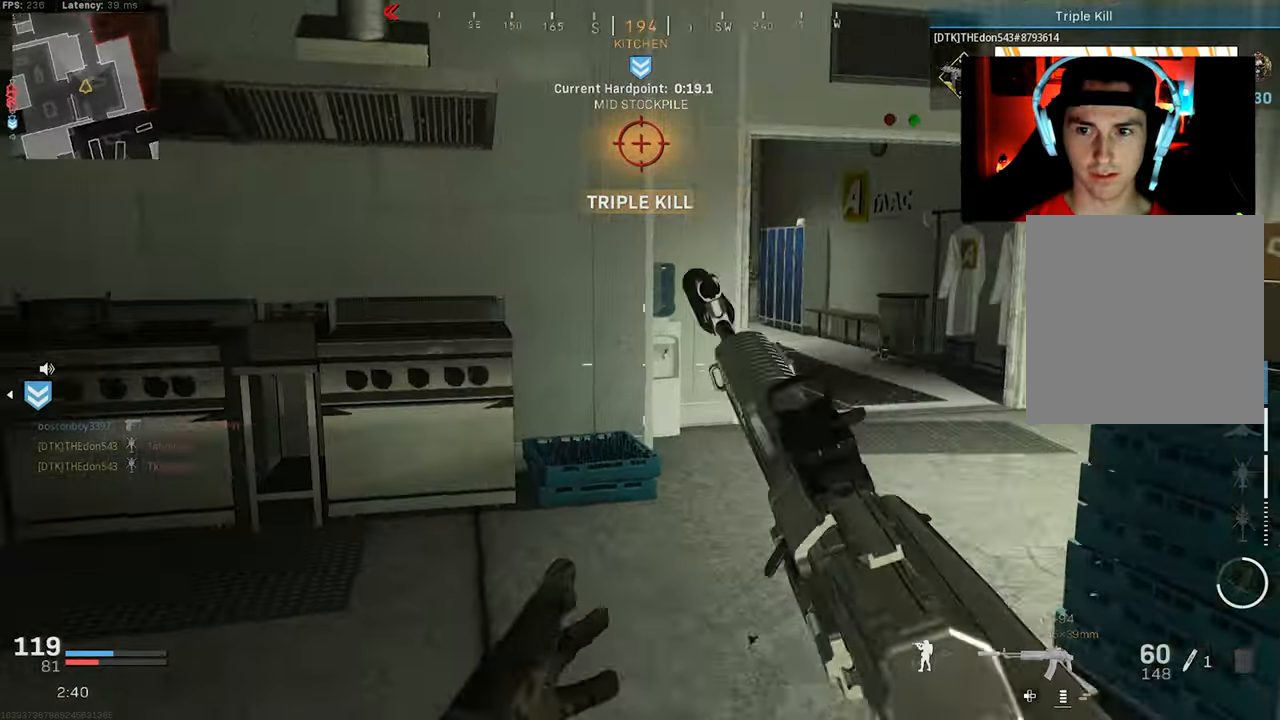
{"buttons": [], "left_stick": "up-left", "right_stick": "left", "events": [[100, "left_stick", "up-left"], [233, "L3", "down"], [283, "right_stick", "center"], [317, "L3", "up"], [400, "L3", "down"], [400, "right_stick", "left"], [500, "L3", "up"]]}
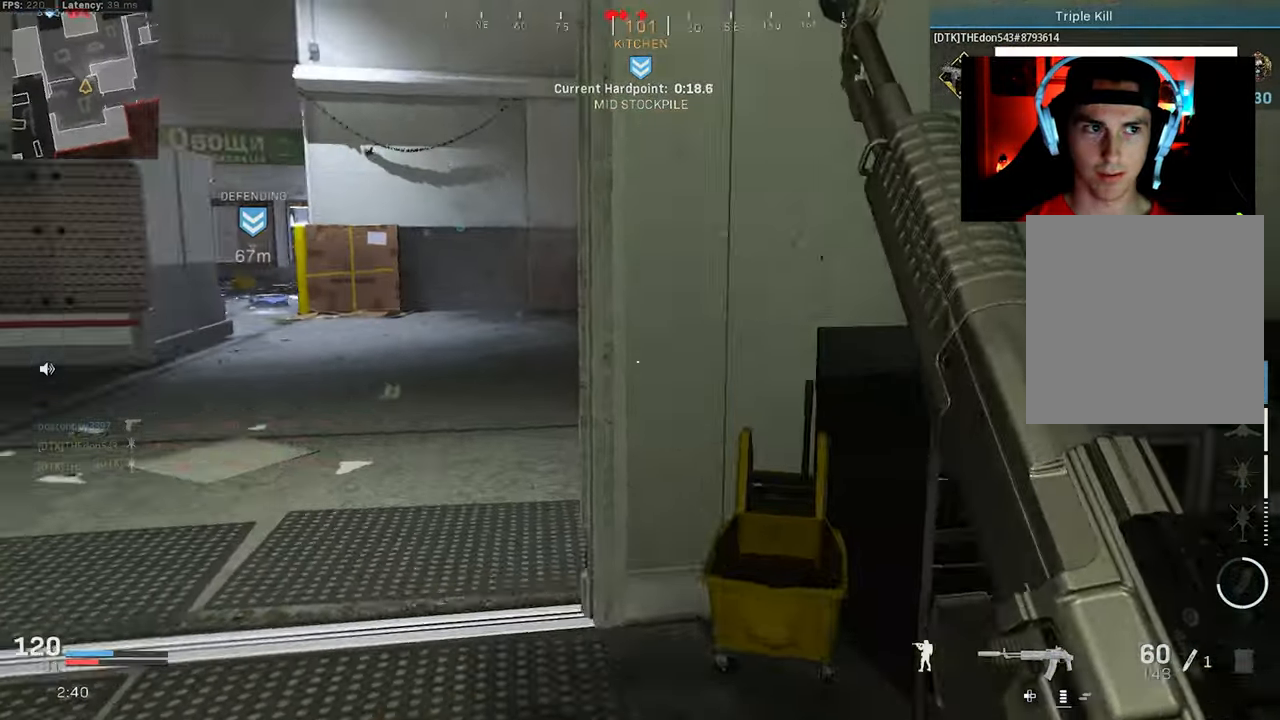
{"buttons": ["L3"], "left_stick": "up-left", "right_stick": "right", "events": [[50, "L3", "down"], [117, "right_stick", "center"], [167, "L3", "up"], [250, "L3", "down"], [283, "right_stick", "right"], [333, "L3", "up"], [450, "L3", "down"]]}
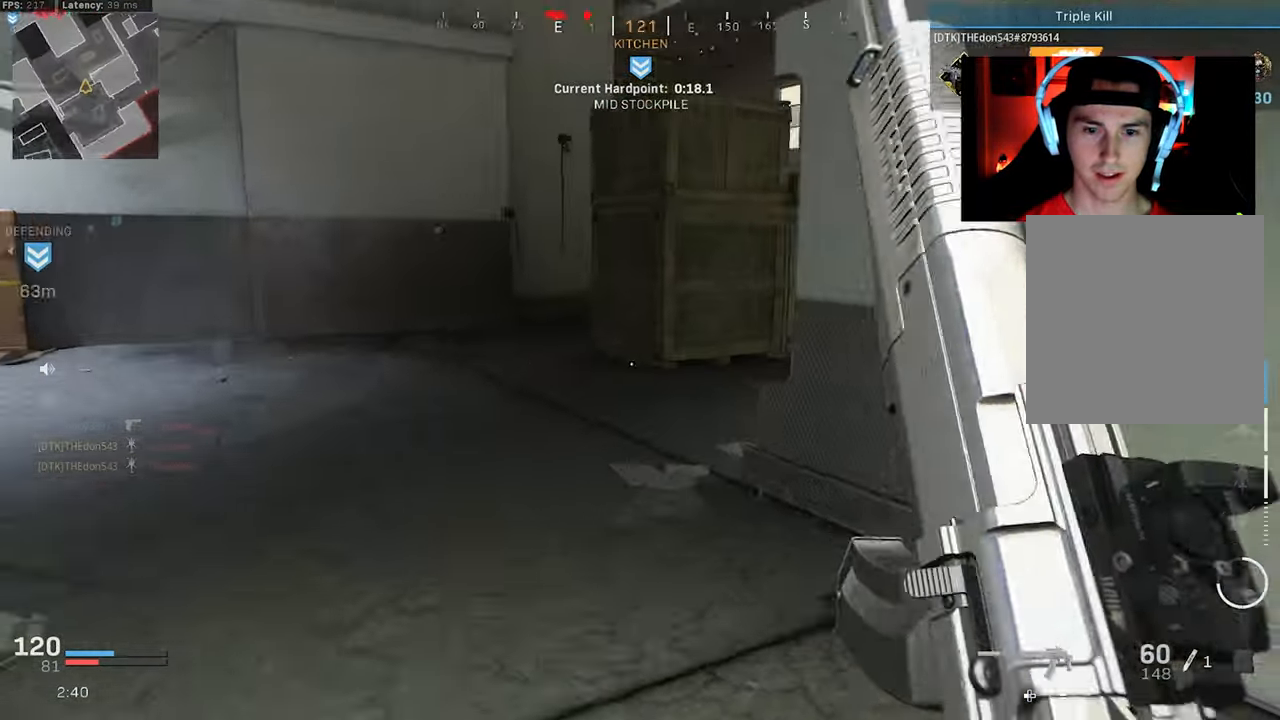
{"buttons": ["CROSS", "R3"], "left_stick": "up", "right_stick": "center", "events": [[33, "L3", "up"], [150, "L3", "down"], [167, "R3", "down"], [167, "right_stick", "center"], [233, "R3", "up"], [233, "right_stick", "right"], [250, "L3", "up"], [250, "left_stick", "up"], [317, "right_stick", "center"], [367, "R3", "down"], [400, "CROSS", "down"]]}
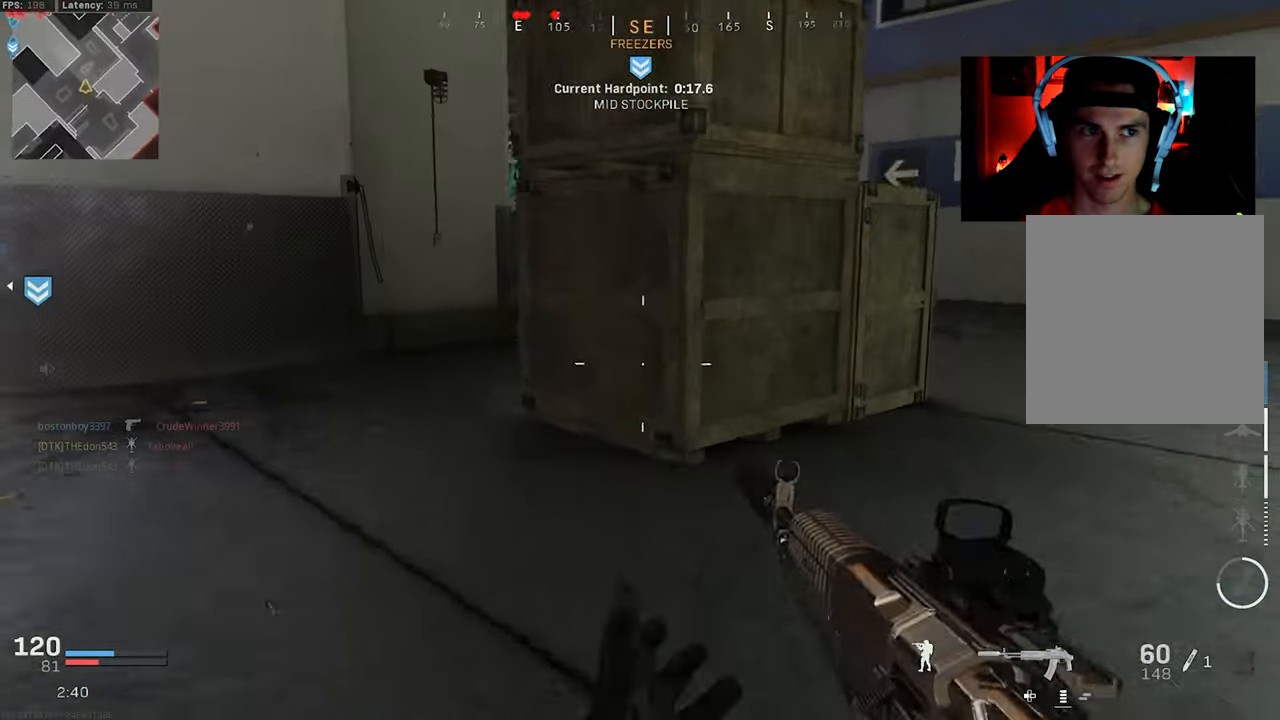
{"buttons": ["L3"], "left_stick": "up-left", "right_stick": "right", "events": [[17, "CROSS", "up"], [33, "R3", "up"], [50, "left_stick", "up-left"], [50, "right_stick", "up-left"], [100, "L3", "down"], [183, "L3", "up"], [183, "right_stick", "center"], [283, "L3", "down"], [367, "L3", "up"], [433, "L3", "down"], [467, "right_stick", "right"]]}
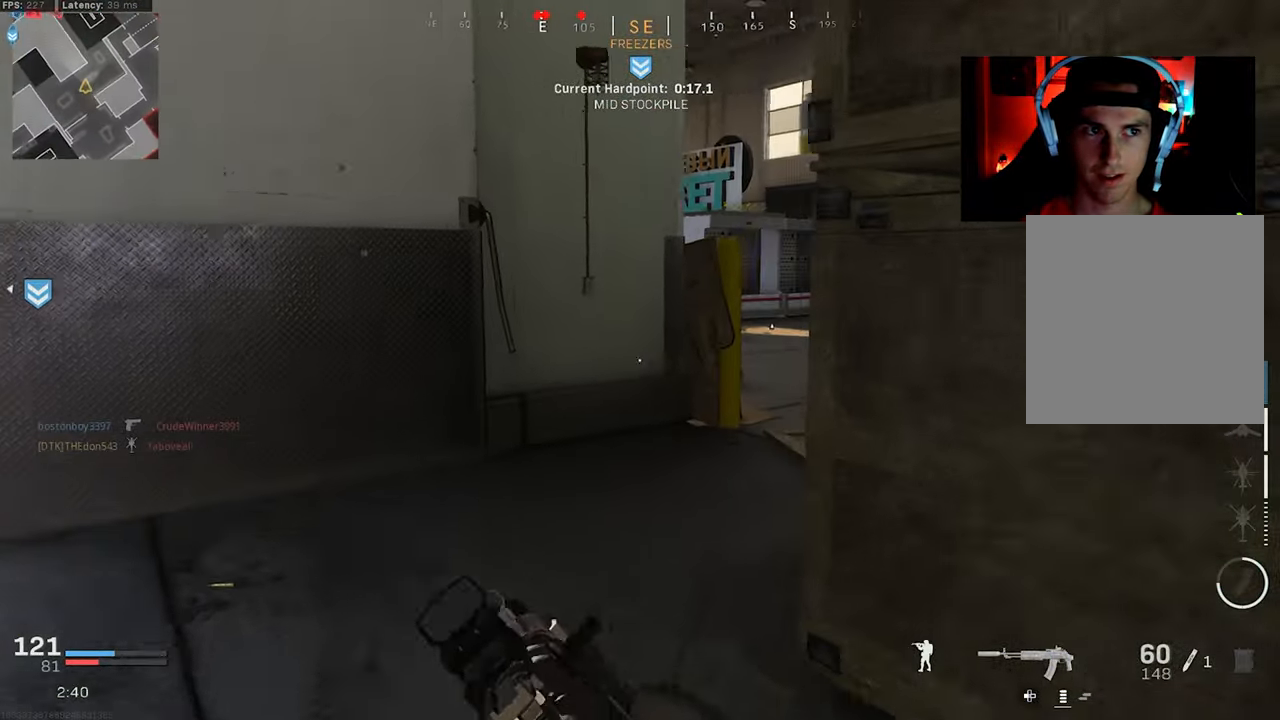
{"buttons": ["L3", "R3"], "left_stick": "up", "right_stick": "center", "events": [[33, "L3", "up"], [83, "right_stick", "center"], [133, "L3", "down"], [217, "L3", "up"], [217, "right_stick", "right"], [250, "left_stick", "up"], [334, "L3", "down"], [334, "right_stick", "center"], [484, "R3", "down"]]}